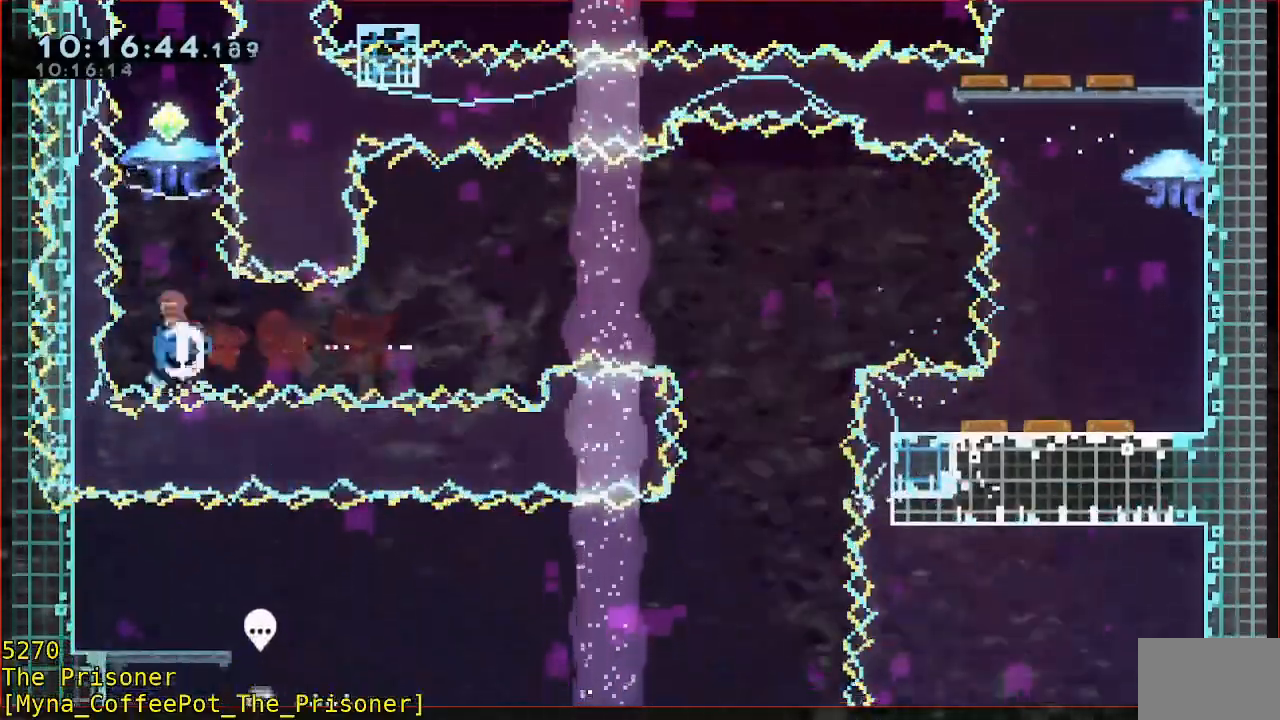
Gameplay with a controller (Xbox layout); each line is a JSON object with the inputs held at the frame after it (dt_ms = milliseconds from this image to that frame). "events" lists button and stick changes between this image and that frame as [ms after this image, input, new state], when the widget could be followed in between. Not read: DPAD_DOWN DPAD_LEFT DPAD_RIGHT DPAD_UP R3 START right_stick.
{"dt_ms": 500, "buttons": ["B", "R2"], "left_stick": "up"}
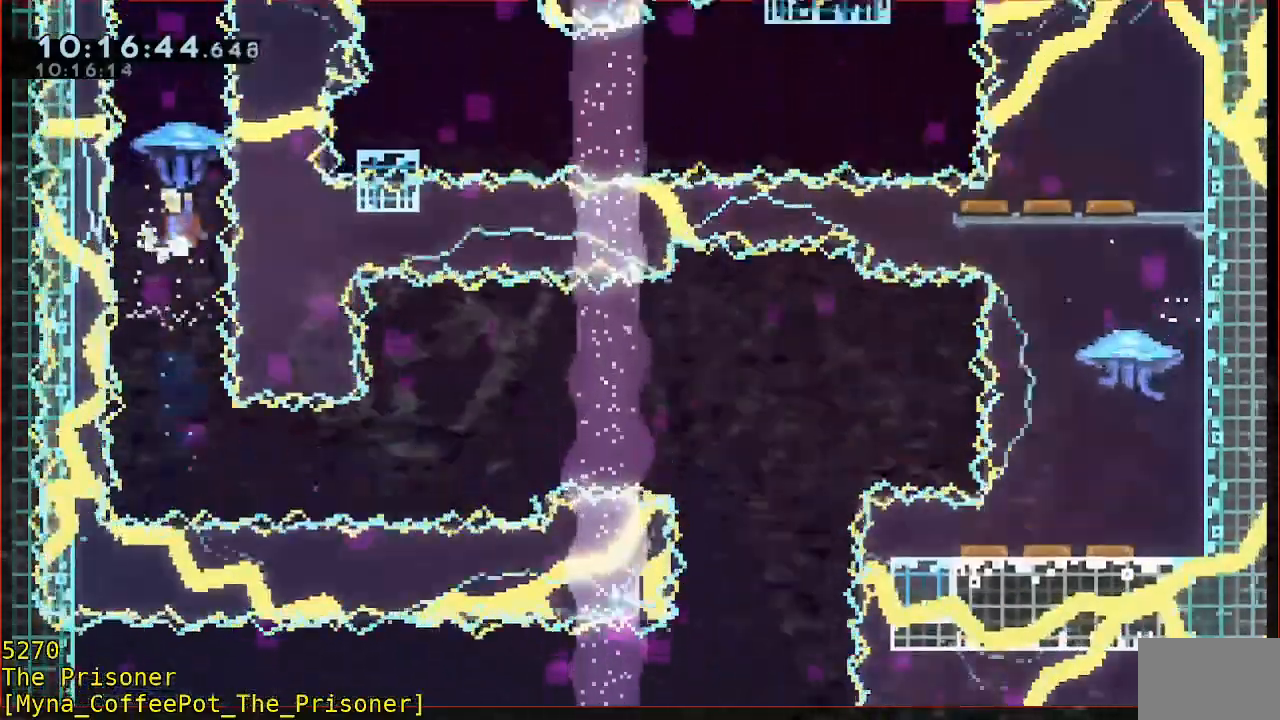
{"dt_ms": 500, "buttons": ["B", "R2"], "left_stick": "up", "events": []}
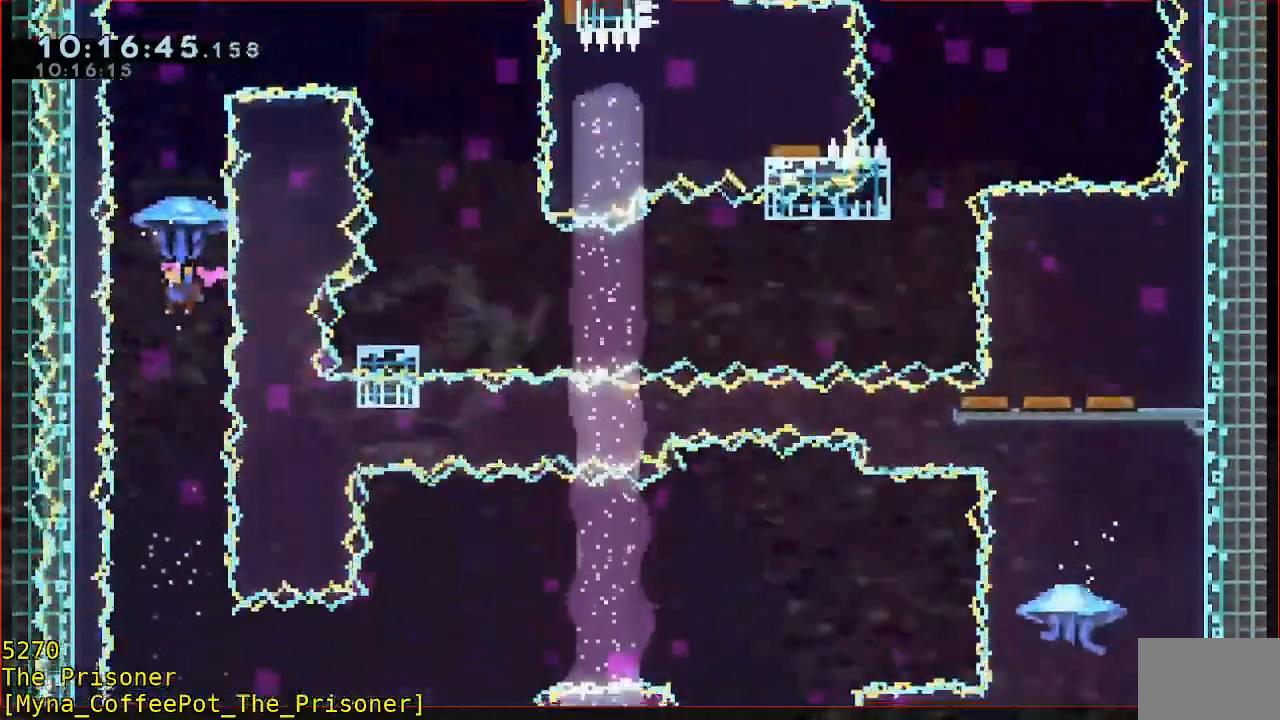
{"dt_ms": 500, "buttons": ["B"], "left_stick": "up", "events": [[83, "left_stick", "down"], [117, "R2", "up"], [150, "B", "up"], [383, "left_stick", "up"], [417, "B", "down"]]}
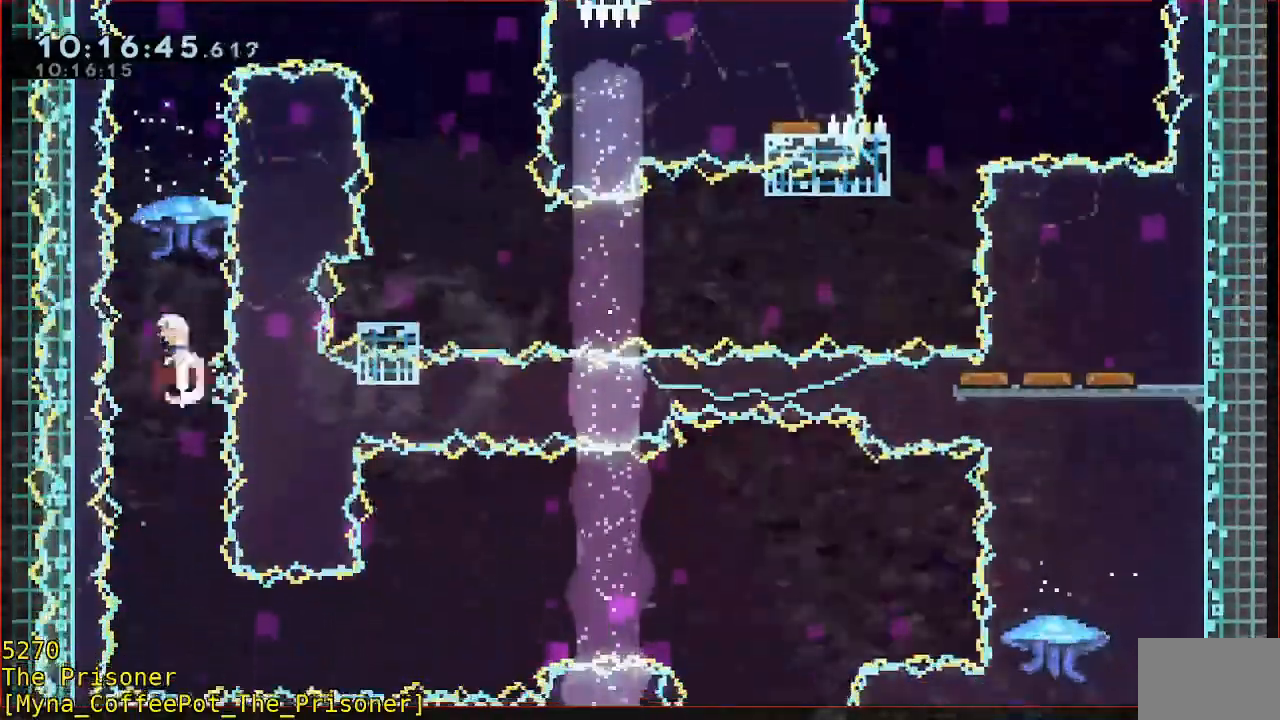
{"dt_ms": 500, "buttons": ["B", "R2"], "left_stick": "up"}
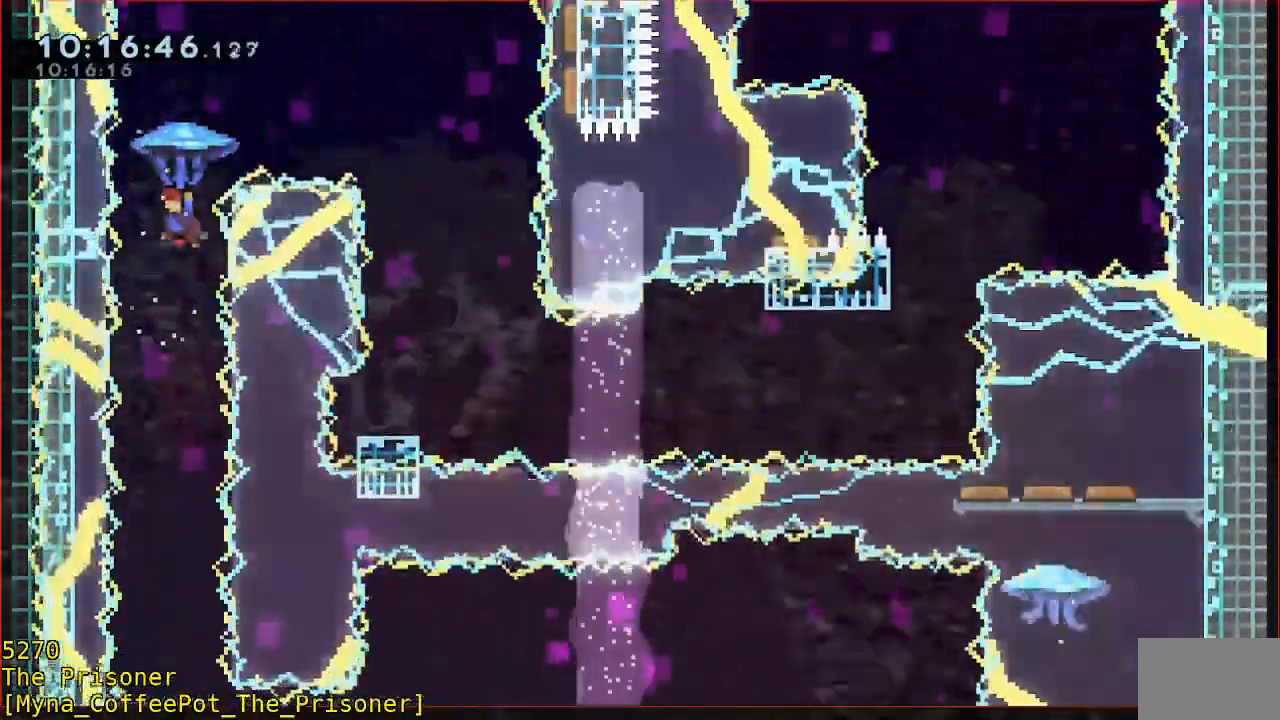
{"dt_ms": 500, "buttons": ["B", "R2"], "left_stick": "up-right", "events": [[133, "left_stick", "up-right"]]}
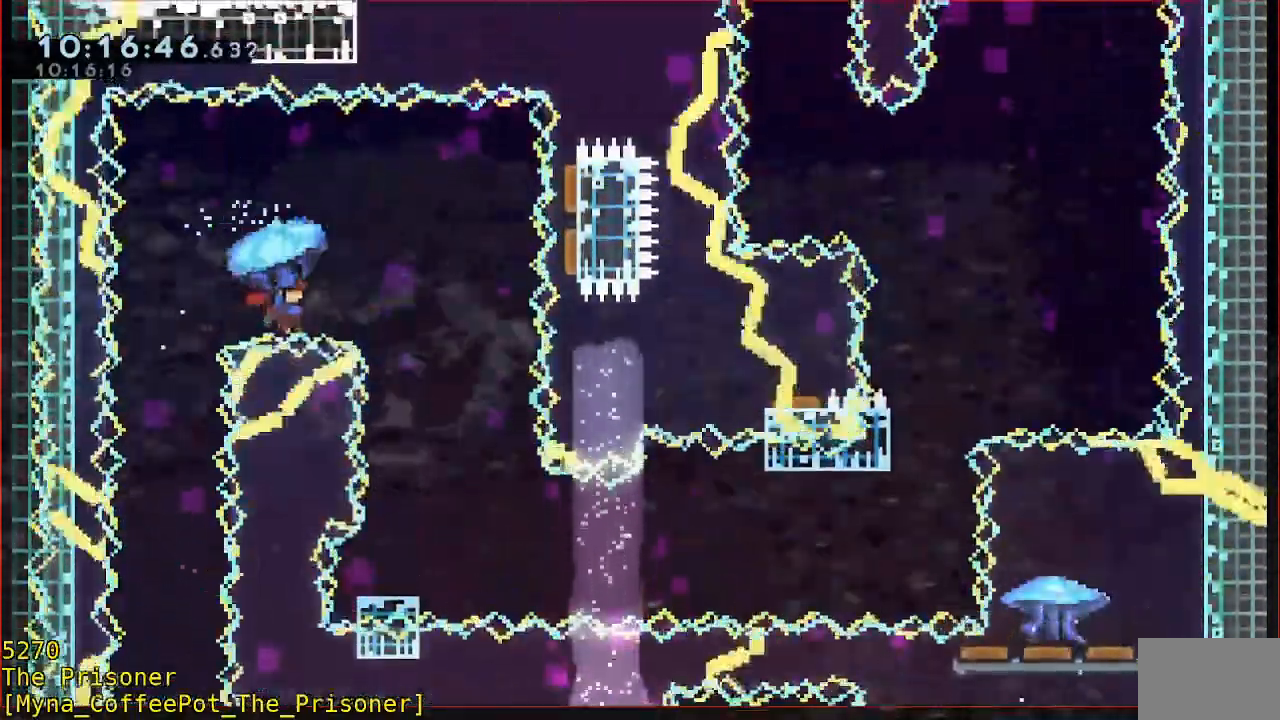
{"dt_ms": 500, "buttons": ["R2"], "left_stick": "up-right", "events": [[483, "B", "up"]]}
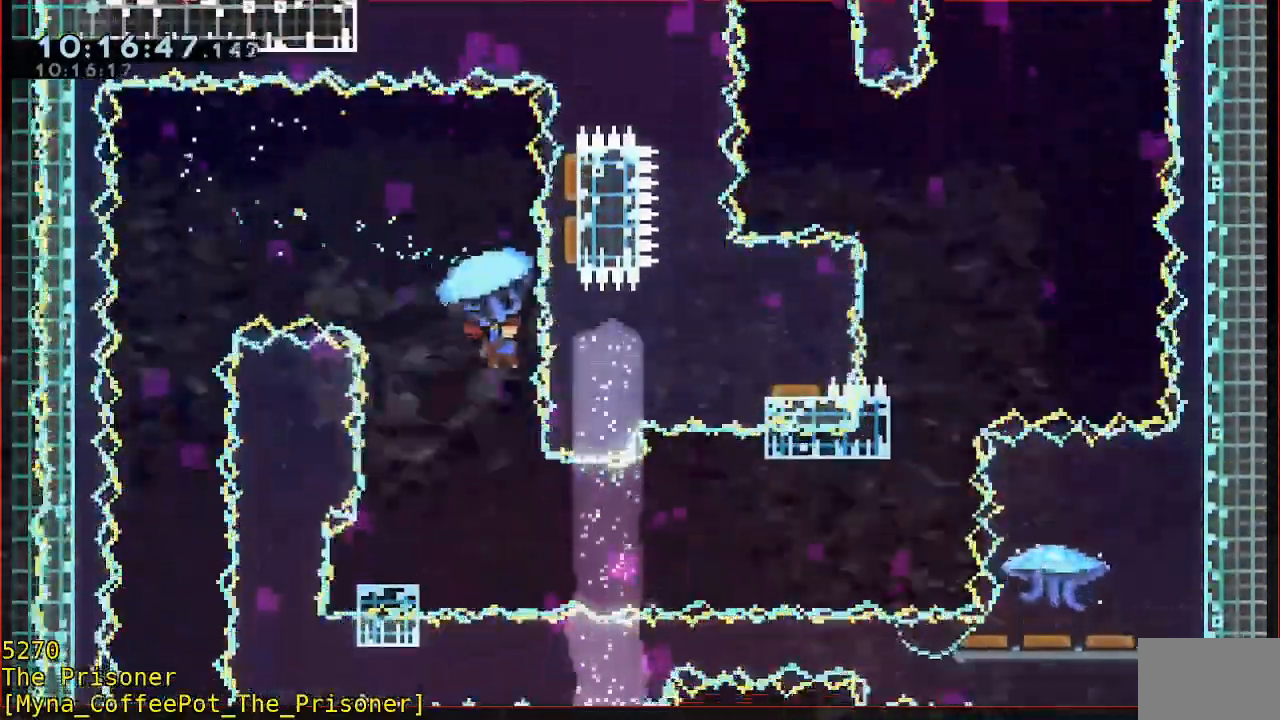
{"dt_ms": 500, "buttons": ["B", "R2"], "left_stick": "down-left"}
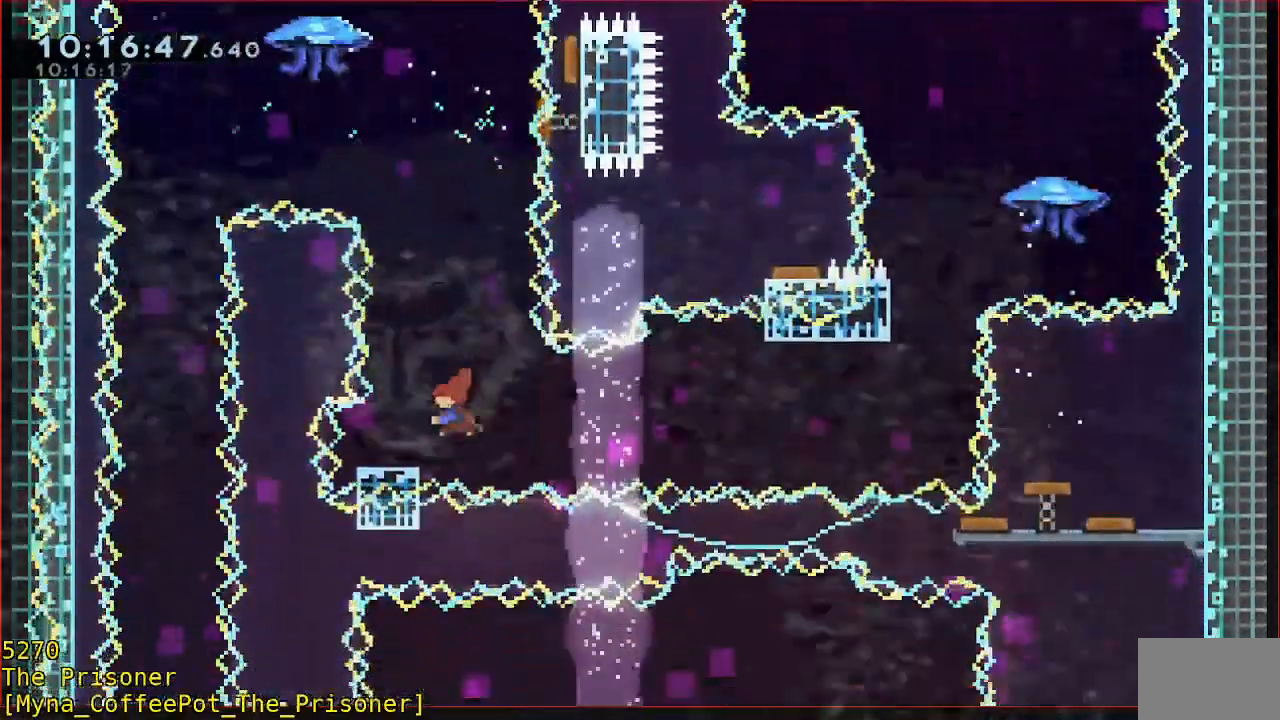
{"dt_ms": 500, "buttons": ["B", "R2"], "left_stick": "right"}
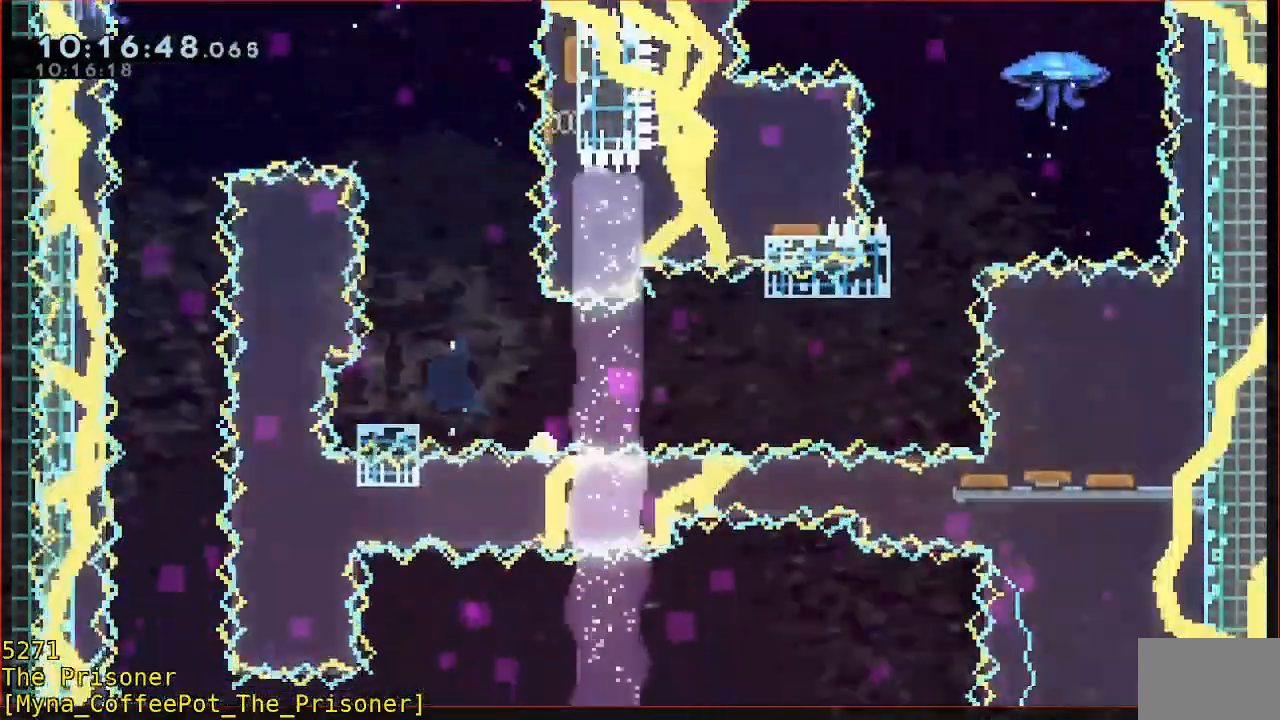
{"dt_ms": 500, "buttons": [], "left_stick": "up-right", "events": [[17, "B", "up"], [17, "R2", "up"], [83, "left_stick", "up-right"], [150, "A", "down"], [250, "A", "up"], [283, "A", "down"], [417, "A", "up"]]}
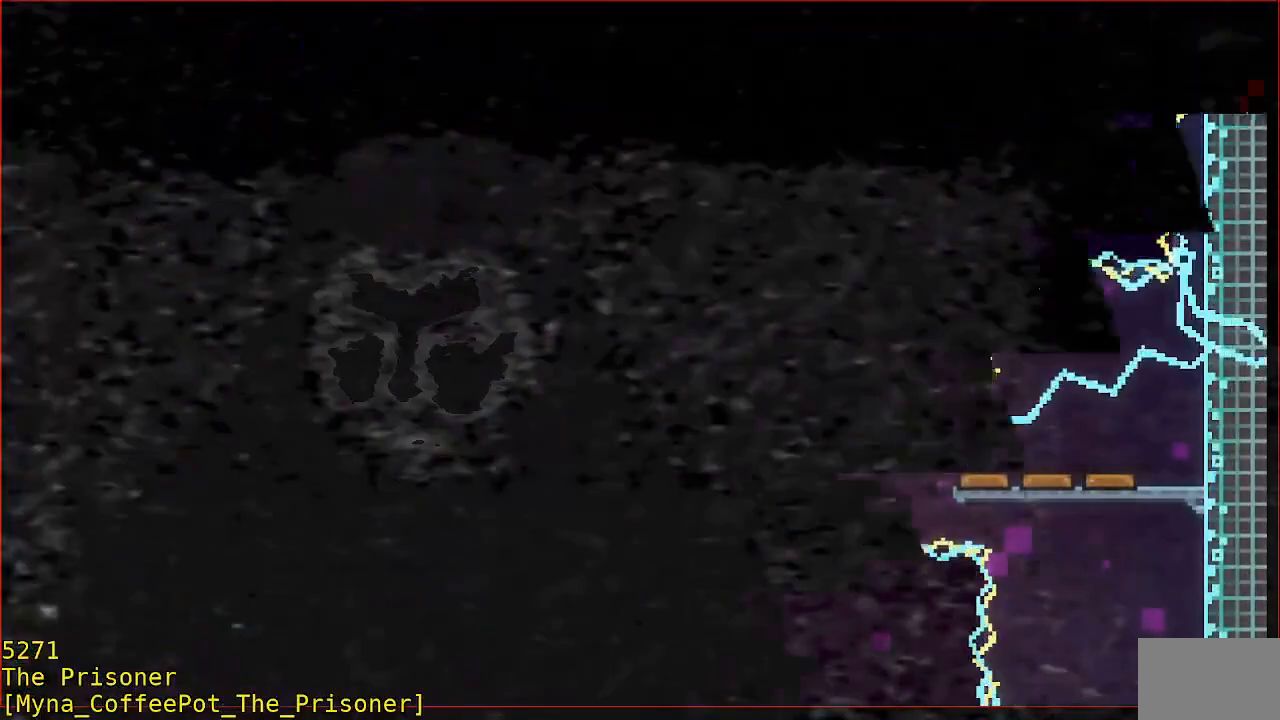
{"dt_ms": 500, "buttons": ["R2"], "left_stick": "center", "events": [[283, "R2", "down"], [450, "left_stick", "center"]]}
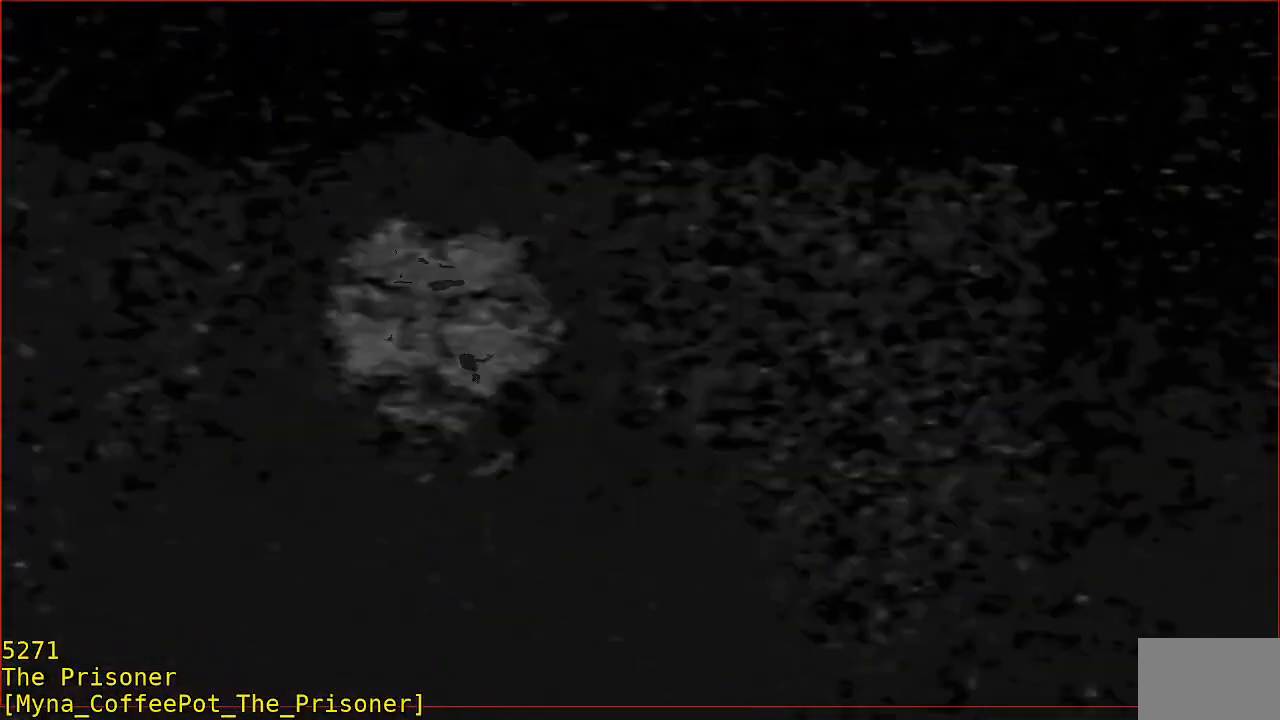
{"dt_ms": 500, "buttons": ["R2"], "left_stick": "down", "events": [[17, "left_stick", "down"]]}
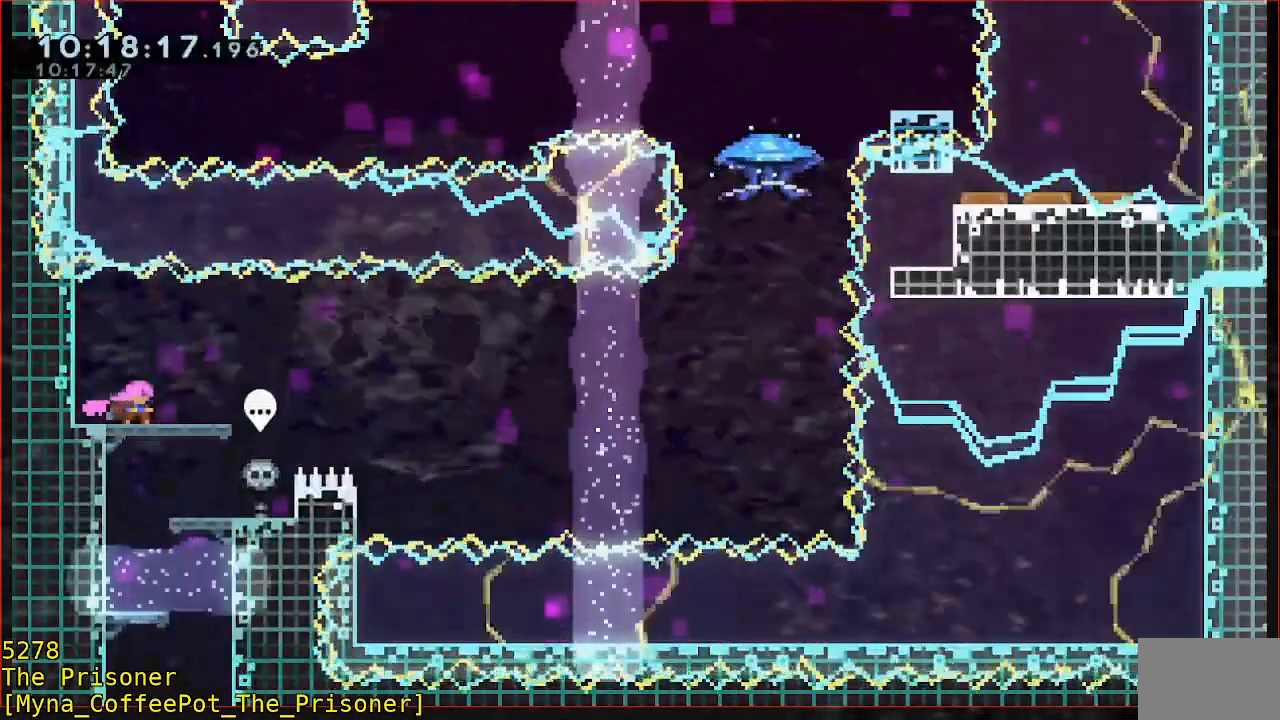
{"dt_ms": 500, "buttons": ["B", "Y", "R2"], "left_stick": "right", "events": [[83, "B", "down"], [83, "left_stick", "down-right"], [233, "left_stick", "right"], [283, "Y", "down"]]}
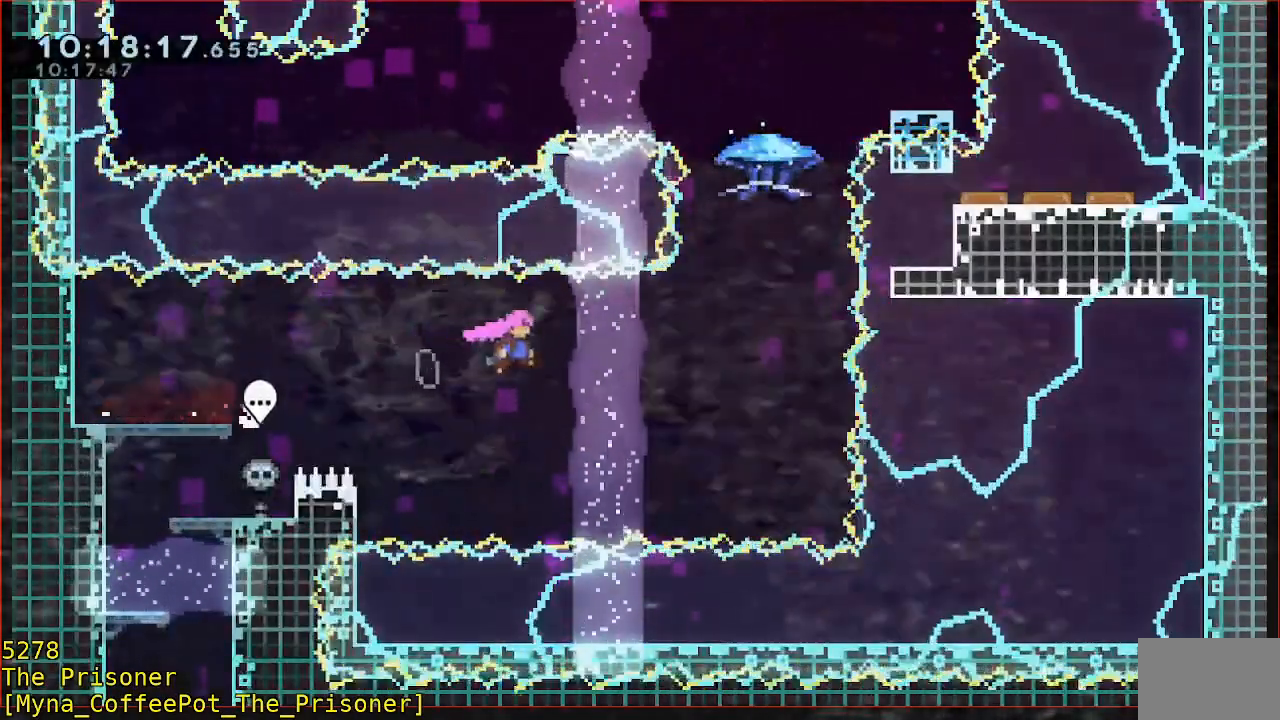
{"dt_ms": 500, "buttons": ["R2"], "left_stick": "up", "events": [[183, "Y", "up"], [217, "B", "up"], [267, "left_stick", "up"], [283, "B", "down"], [483, "B", "up"]]}
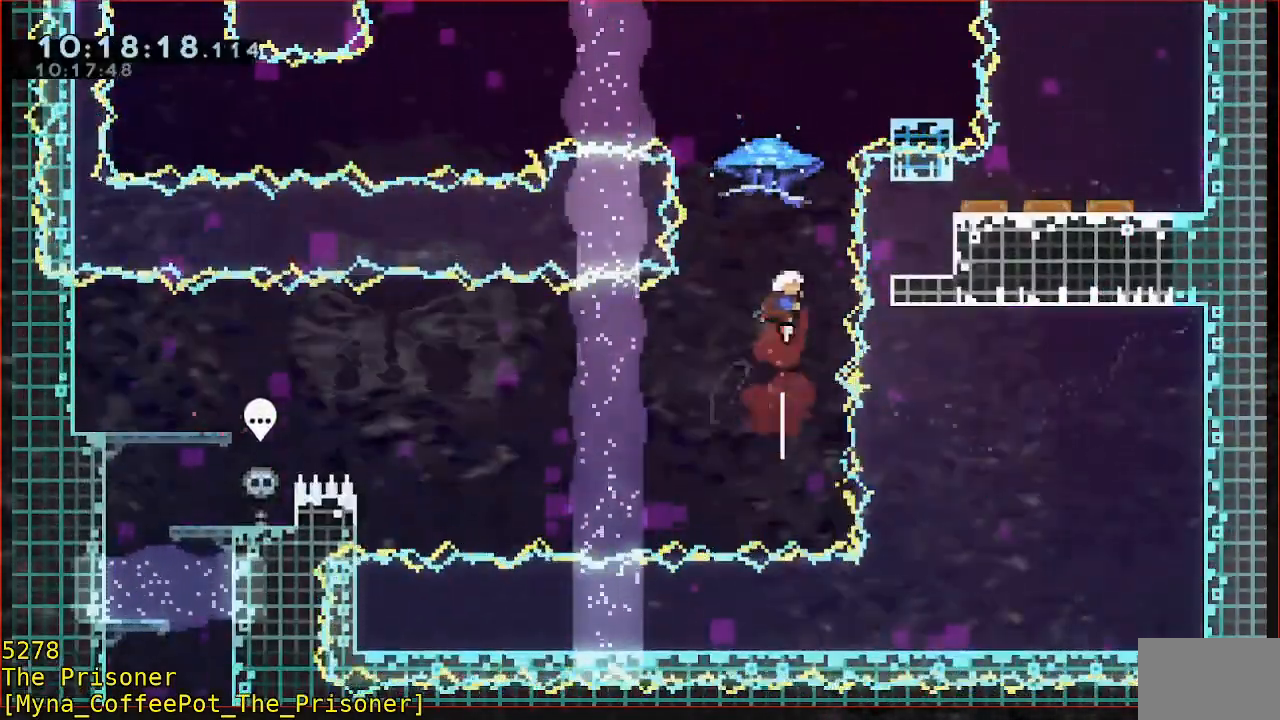
{"dt_ms": 500, "buttons": ["R2"], "left_stick": "up-right", "events": [[417, "left_stick", "up-right"]]}
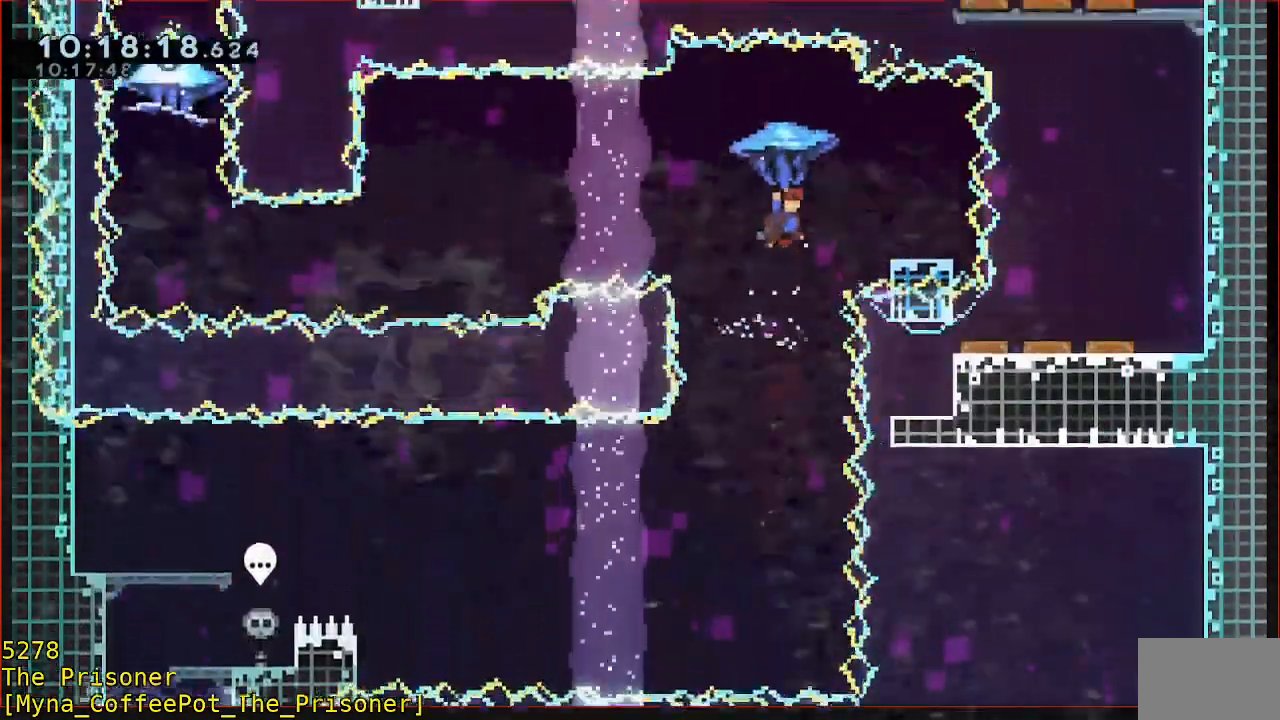
{"dt_ms": 500, "buttons": ["B", "R2"], "left_stick": "down-right", "events": [[150, "left_stick", "right"], [183, "R2", "up"], [317, "left_stick", "down-right"], [383, "B", "down"], [383, "R2", "down"]]}
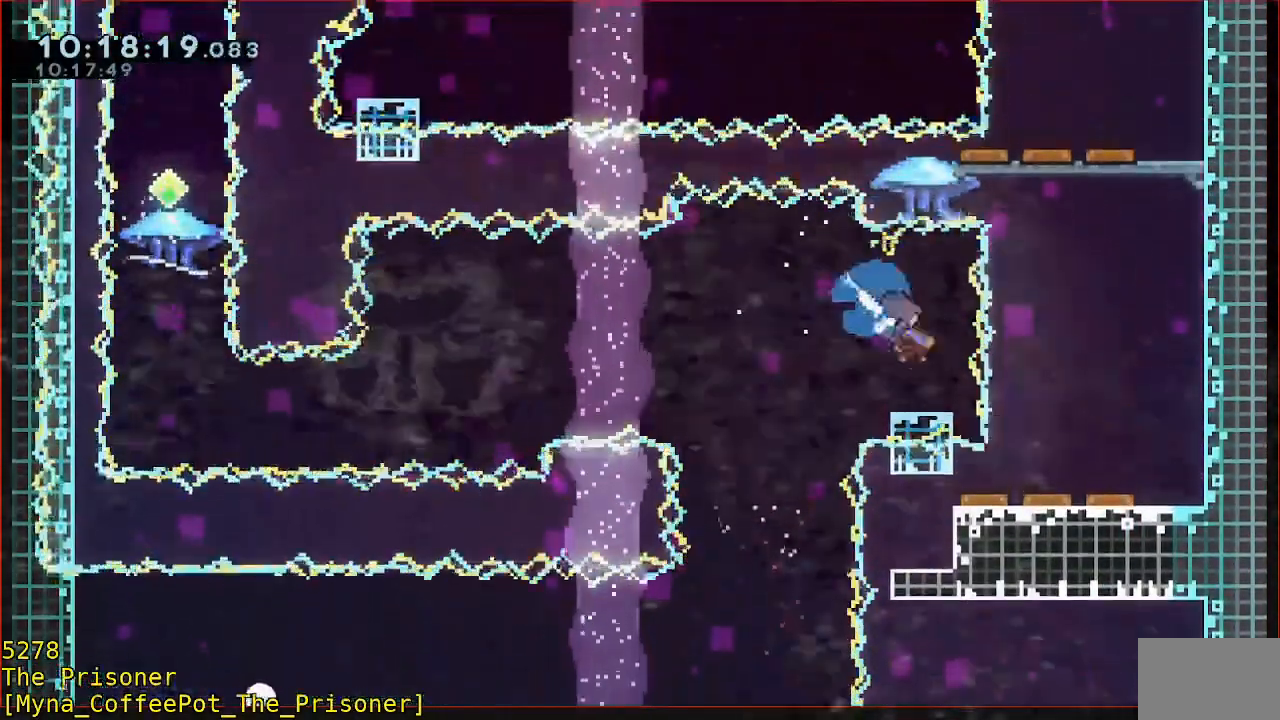
{"dt_ms": 500, "buttons": [], "left_stick": "left", "events": [[50, "left_stick", "left"], [83, "Y", "down"], [450, "Y", "up"], [483, "B", "up"], [483, "R2", "up"]]}
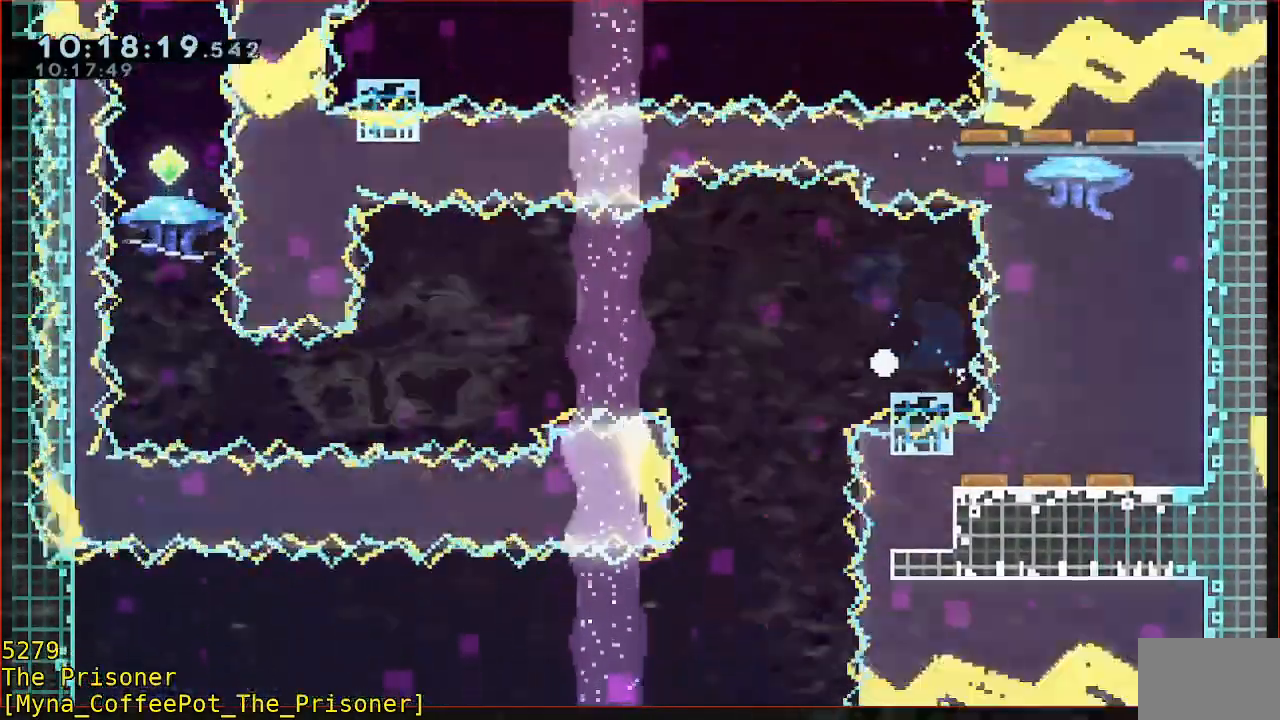
{"dt_ms": 500, "buttons": [], "left_stick": "center", "events": [[17, "left_stick", "center"], [183, "A", "down"], [317, "A", "up"]]}
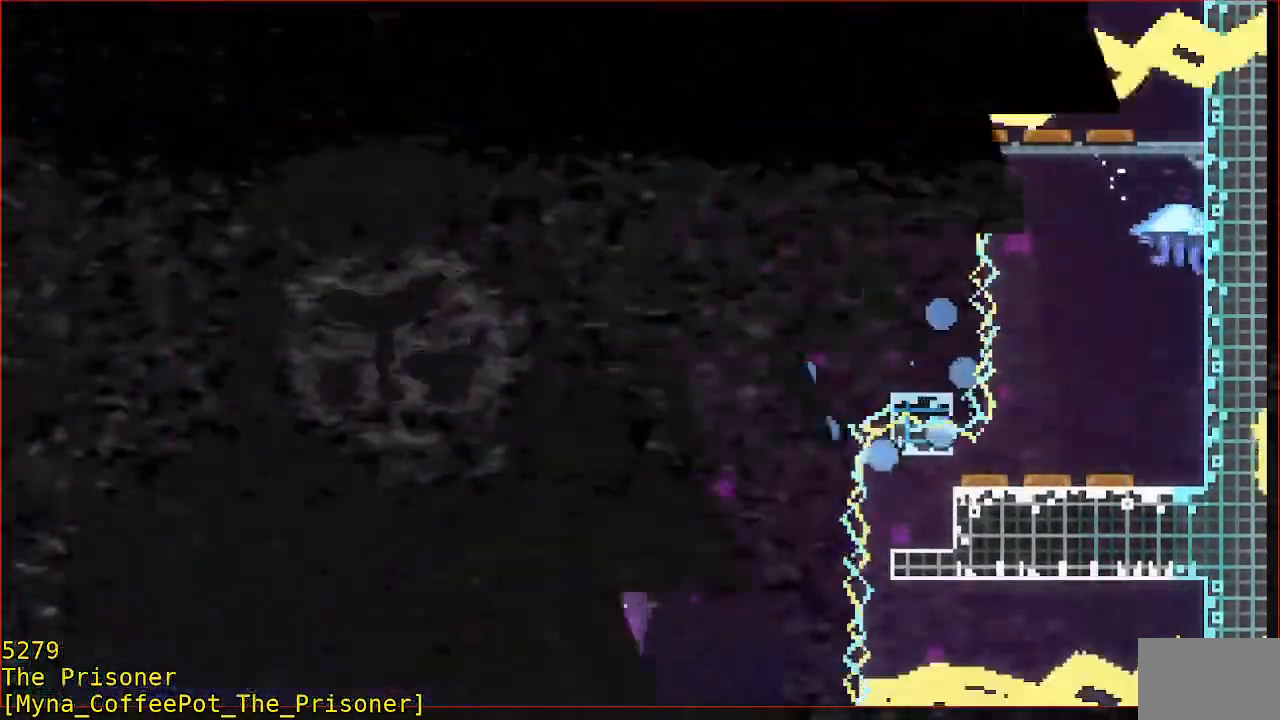
{"dt_ms": 500, "buttons": ["R2"], "left_stick": "center", "events": [[83, "R2", "down"]]}
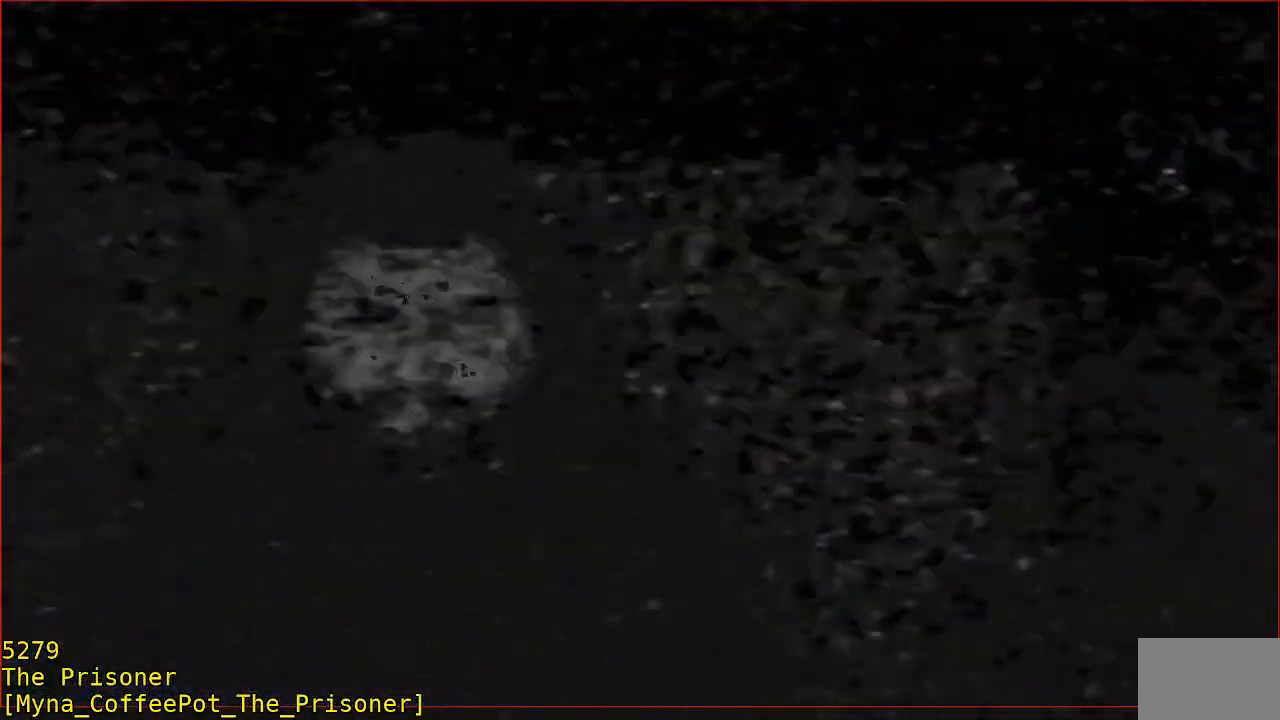
{"dt_ms": 500, "buttons": ["R2"], "left_stick": "down-left"}
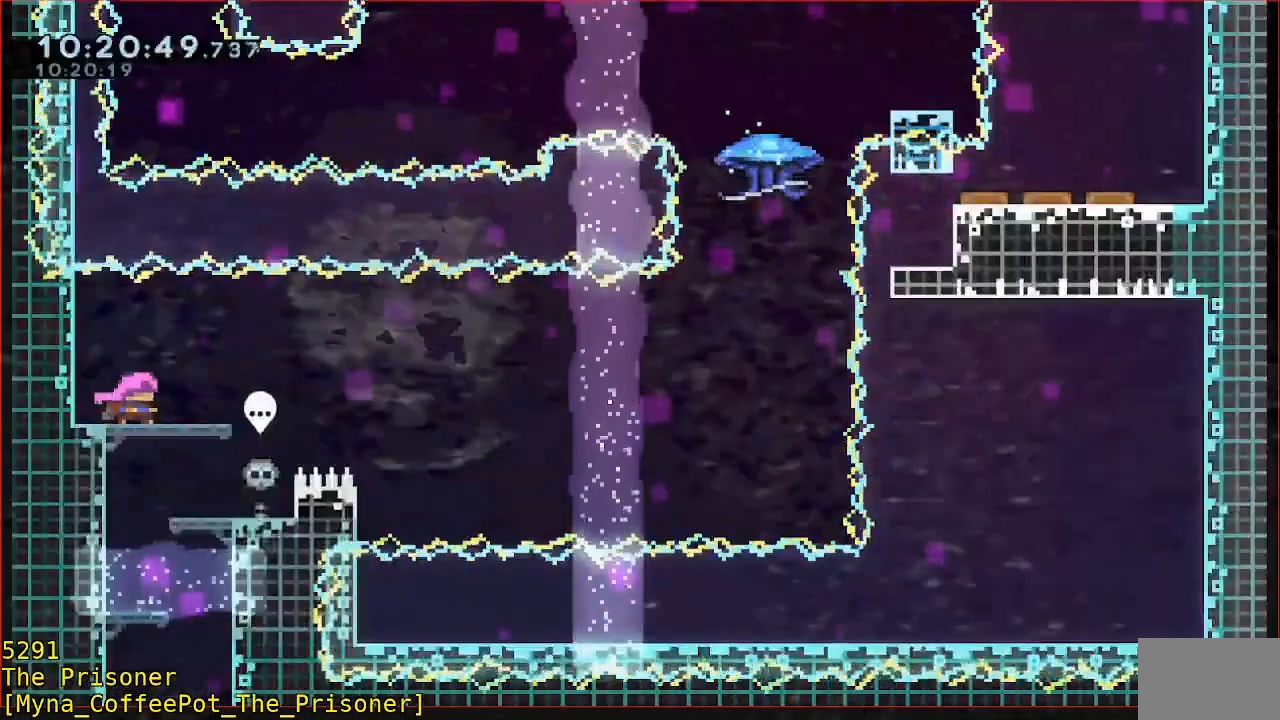
{"dt_ms": 500, "buttons": ["B", "R2", "L3"], "left_stick": "down-right", "events": [[183, "left_stick", "down"], [333, "left_stick", "down-right"], [367, "B", "down"], [433, "L3", "down"]]}
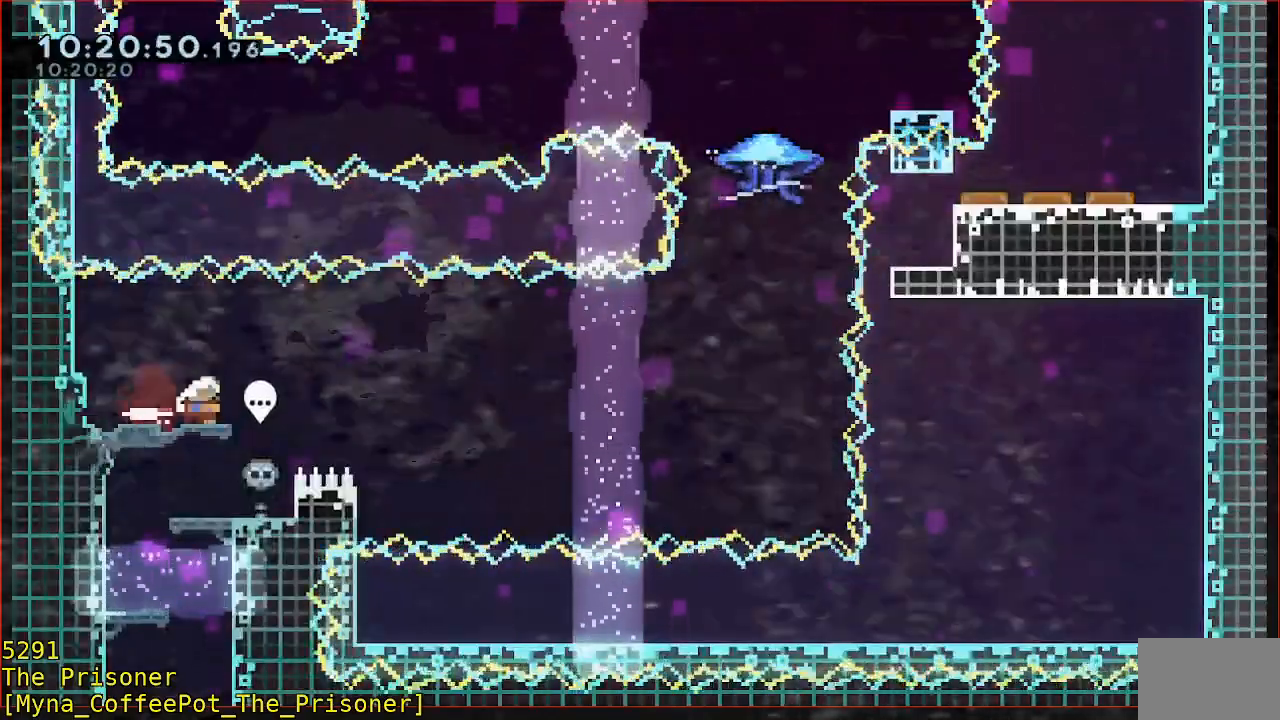
{"dt_ms": 1000, "buttons": ["R2"], "left_stick": "up"}
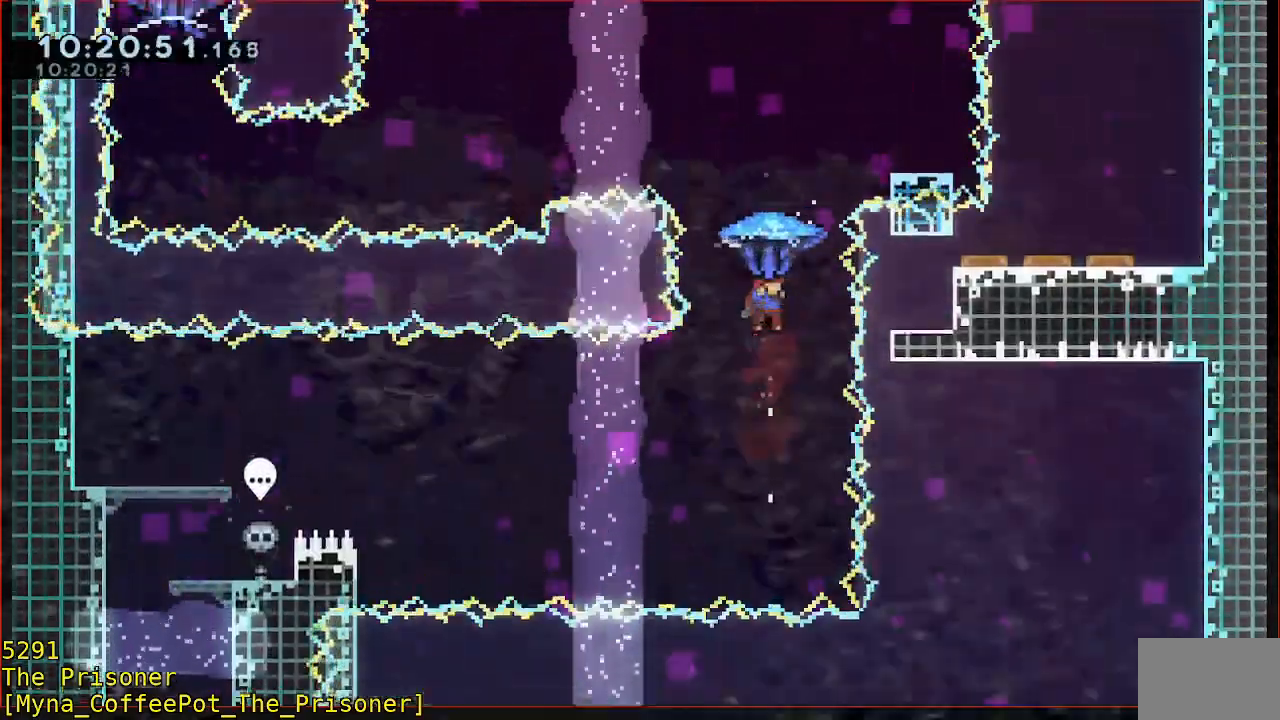
{"dt_ms": 500, "buttons": ["B", "R2", "L3"], "left_stick": "down-right"}
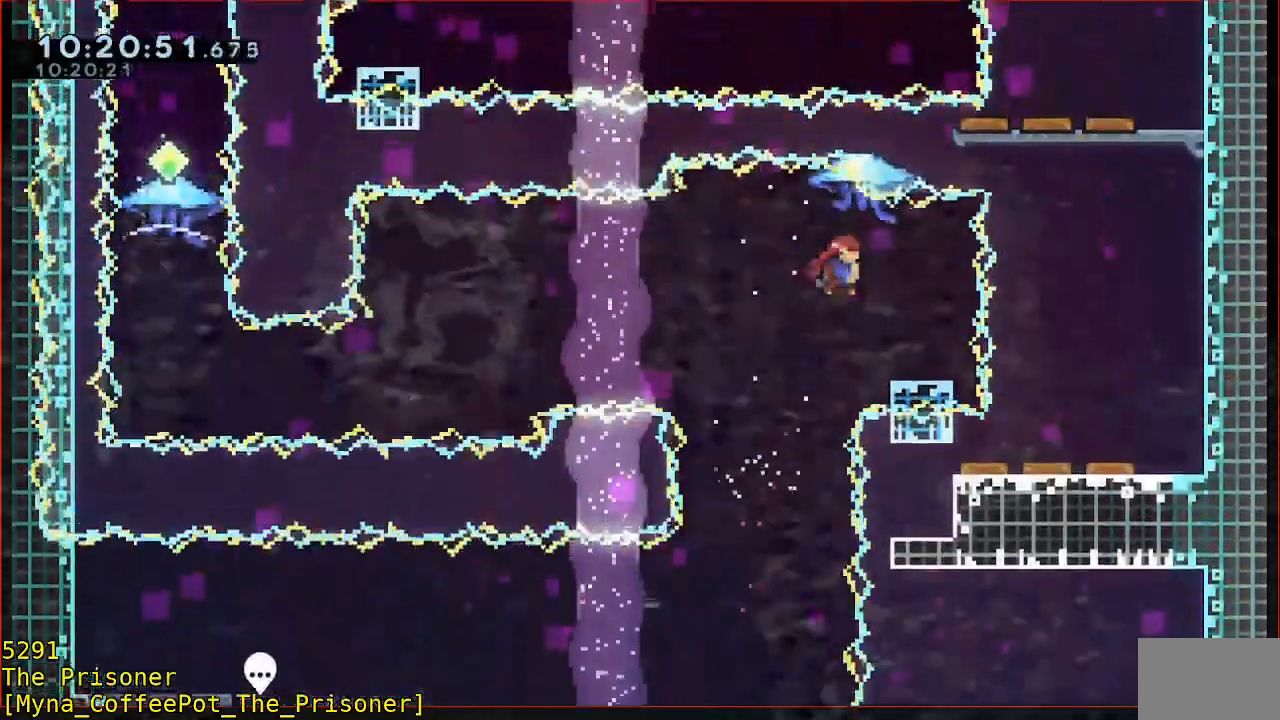
{"dt_ms": 500, "buttons": ["B", "Y", "R2"], "left_stick": "left", "events": [[133, "L3", "up"], [167, "Y", "down"], [167, "left_stick", "left"]]}
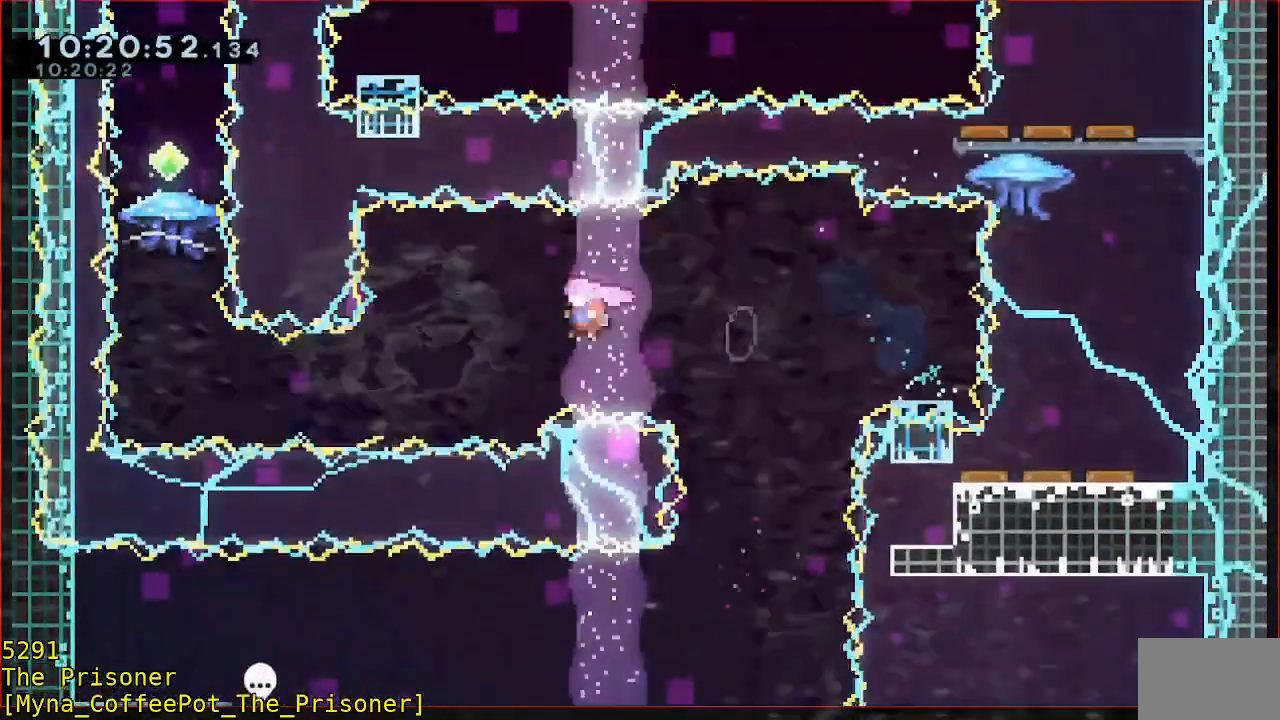
{"dt_ms": 500, "buttons": ["R2"], "left_stick": "up", "events": [[67, "Y", "up"], [133, "B", "up"], [233, "B", "down"], [467, "B", "up"], [500, "left_stick", "up"]]}
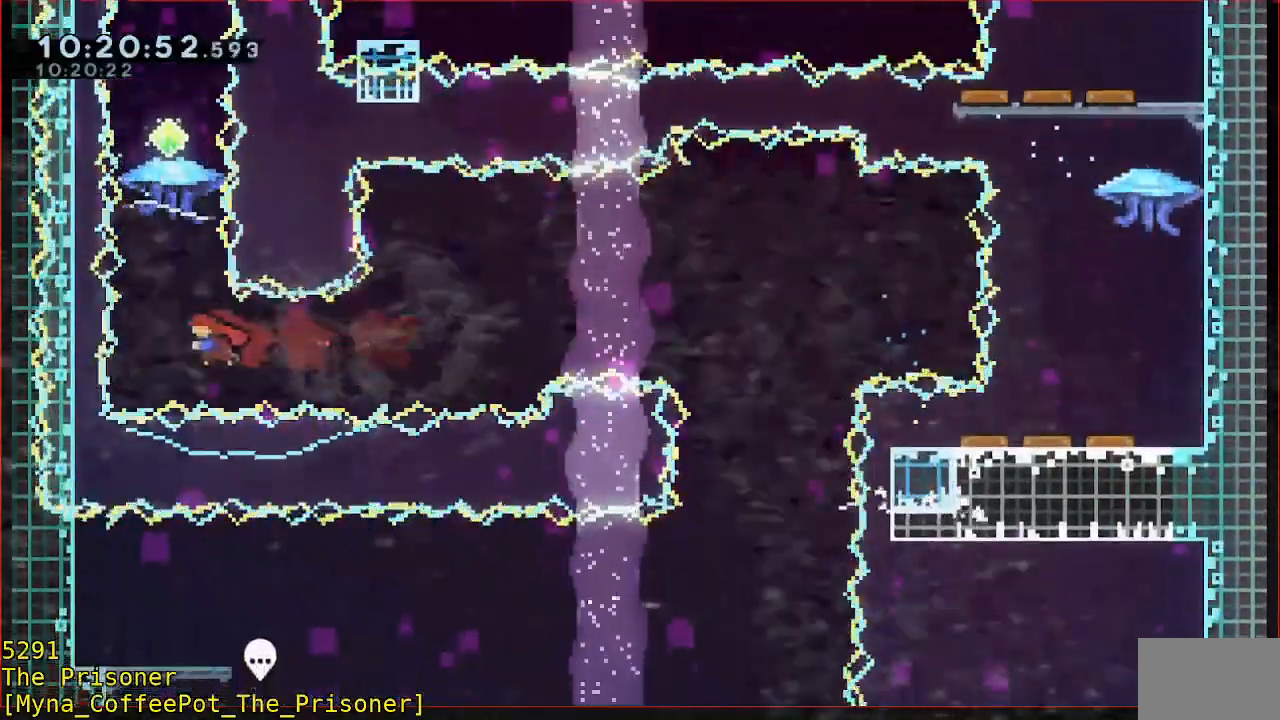
{"dt_ms": 500, "buttons": ["B", "R2"], "left_stick": "up", "events": [[67, "B", "down"]]}
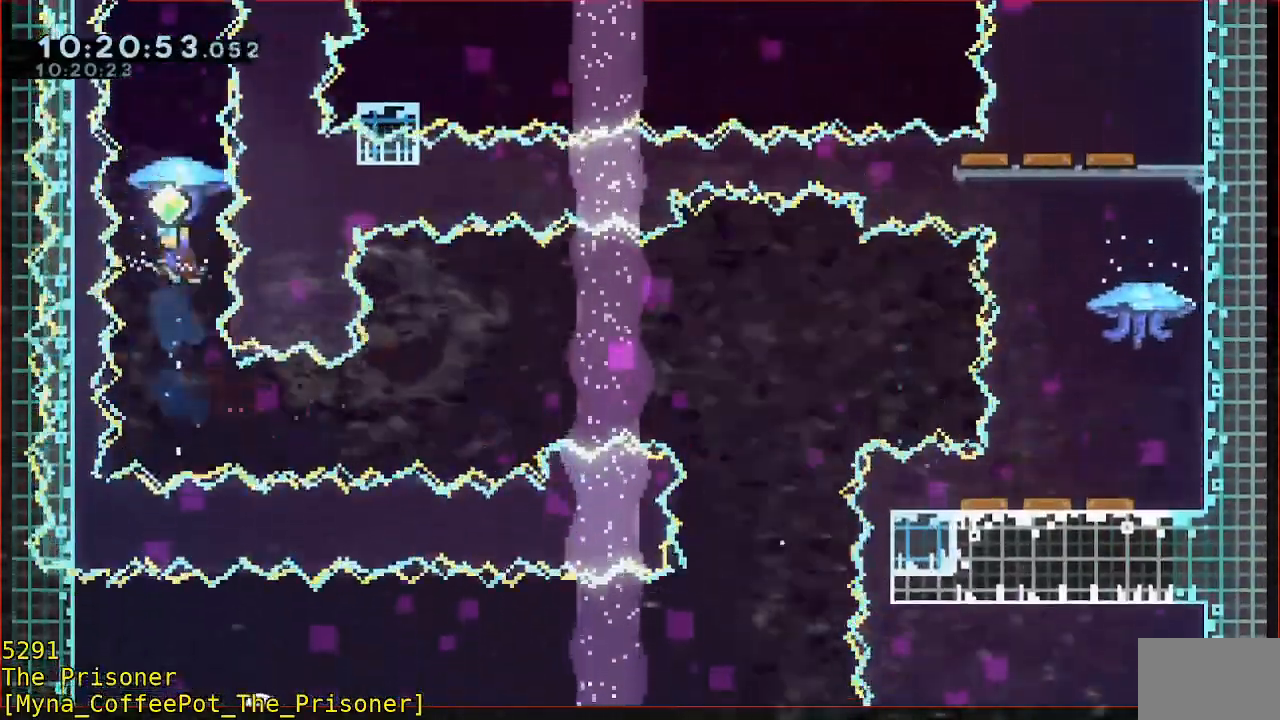
{"dt_ms": 500, "buttons": ["B", "R2"], "left_stick": "center", "events": [[500, "left_stick", "center"]]}
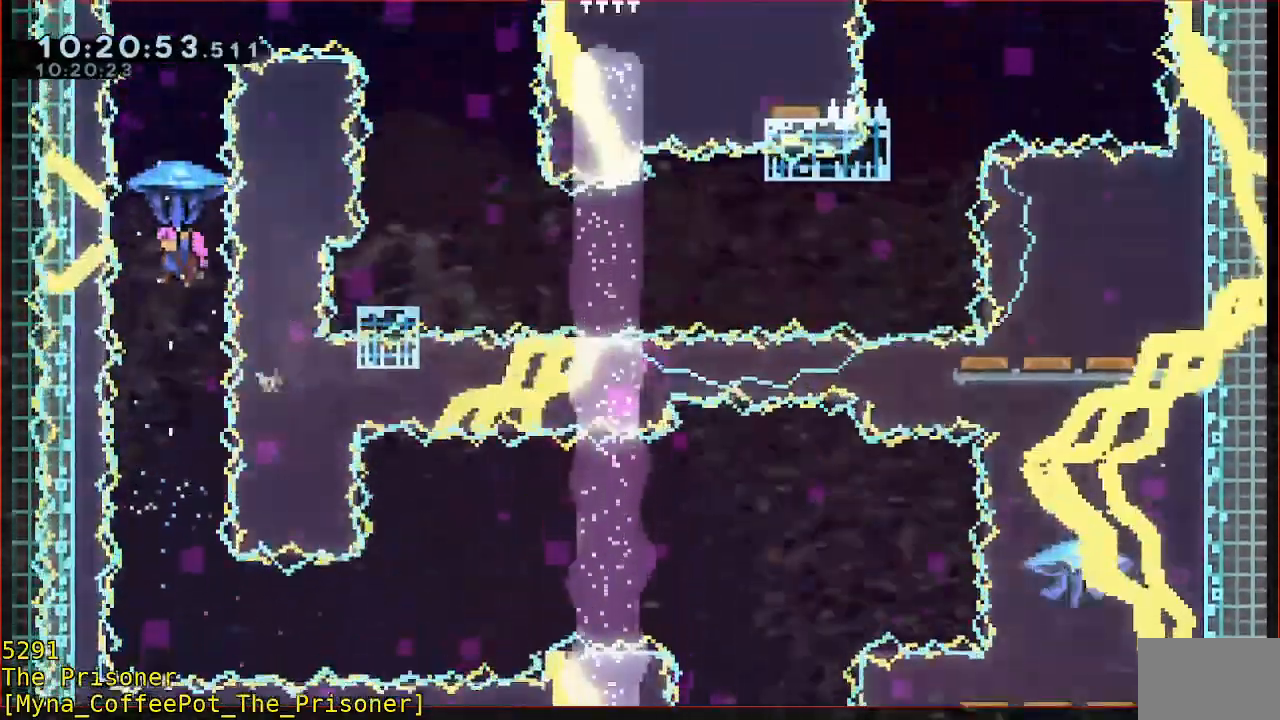
{"dt_ms": 500, "buttons": ["B"], "left_stick": "up"}
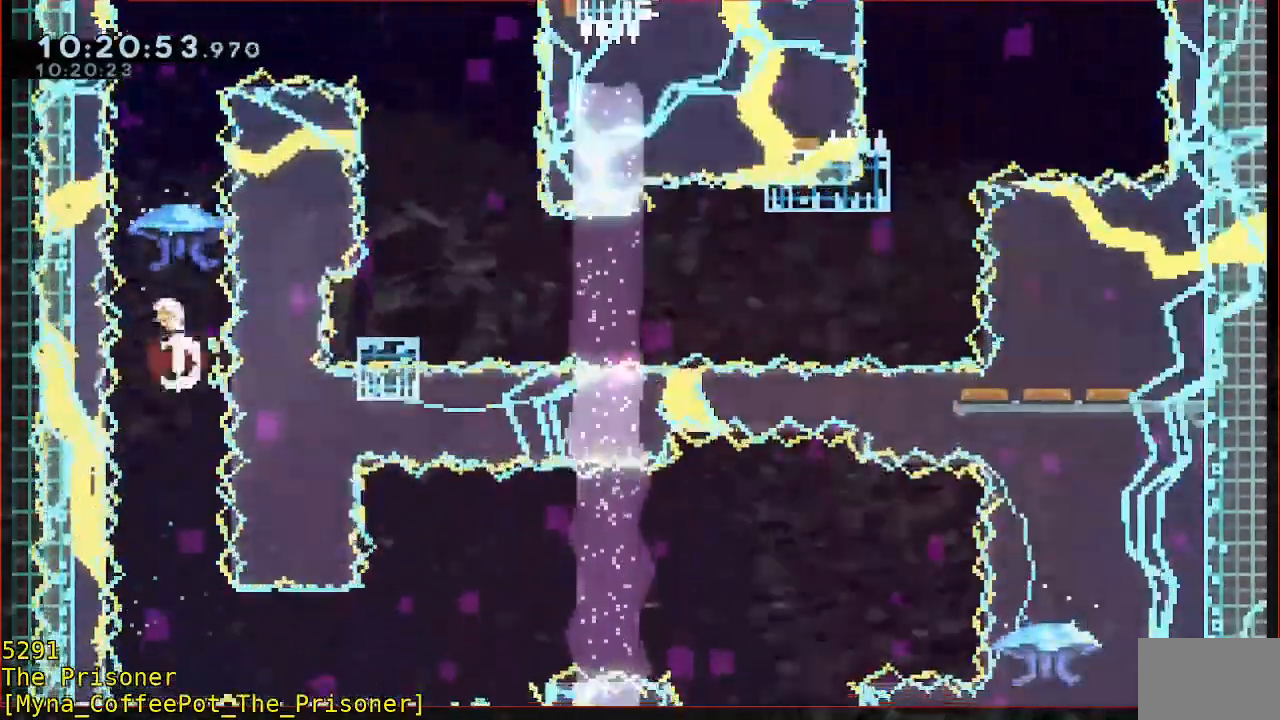
{"dt_ms": 500, "buttons": ["B", "R2"], "left_stick": "up-right", "events": [[100, "R2", "down"], [367, "left_stick", "up-right"]]}
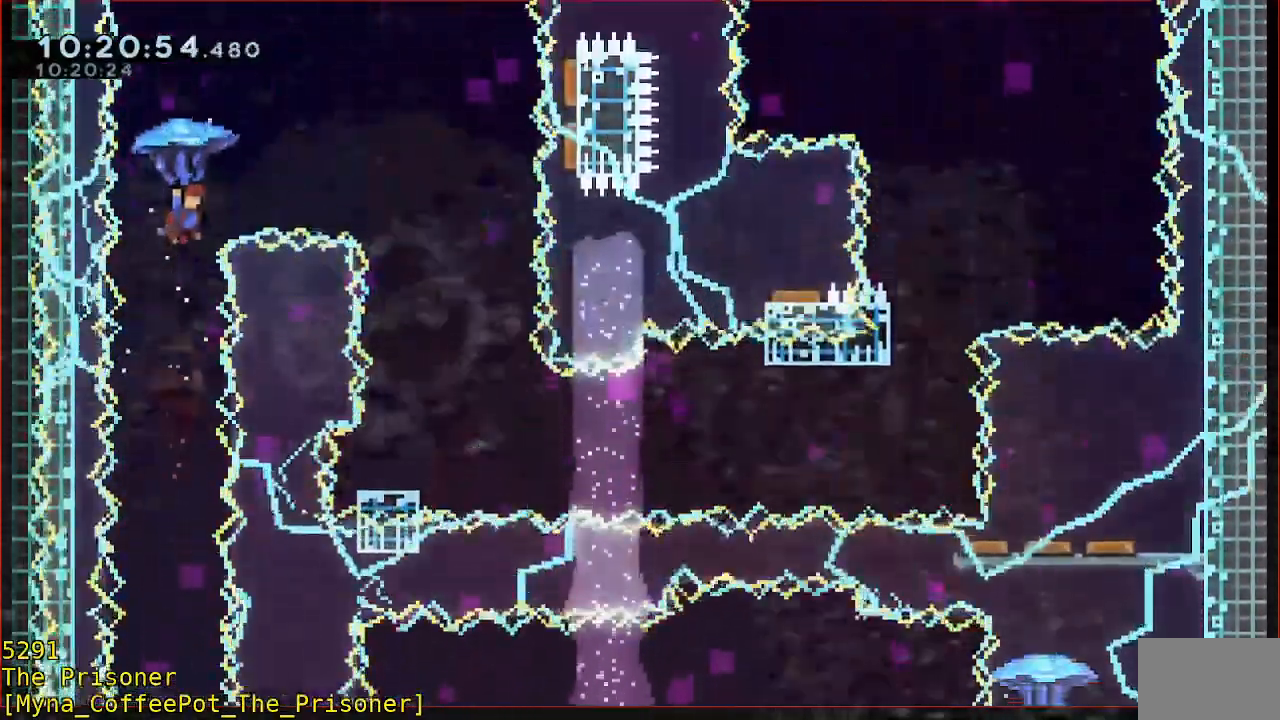
{"dt_ms": 1000, "buttons": [], "left_stick": "center"}